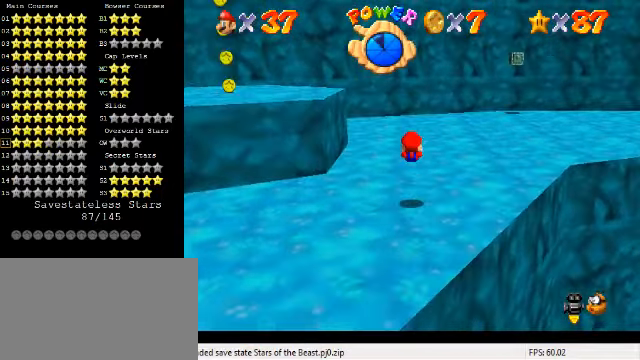
Gameplay with keyboard; each line is a JSON object with the keys held at the frame after it. "events" lists presses ("down") and releases ("up") of "a", "c", "ctrl", "d", "down", "left", "return", "right", "s", "shift", "up", "w", "x" and "y" between this image and that frame as [ms after this image, input, new state], when the widget could be followed in between. No other keys are recorded. Mouse input is not recorded.
{"keys": ["left", "shift"], "events": [[134, "up", "up"], [200, "left", "down"], [234, "up", "down"], [300, "up", "up"], [434, "shift", "down"]]}
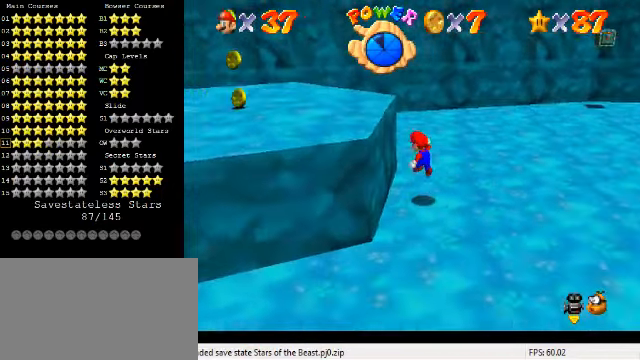
{"keys": ["left"], "events": [[134, "shift", "up"], [167, "down", "down"], [467, "down", "up"]]}
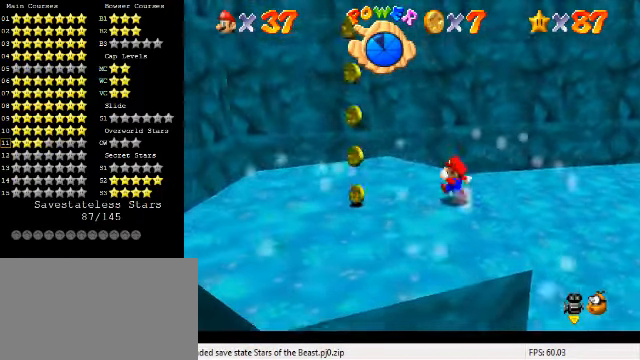
{"keys": ["right", "shift", "up"], "events": [[34, "down", "down"], [234, "right", "down"], [267, "down", "up"], [267, "left", "up"], [367, "up", "down"], [467, "shift", "down"]]}
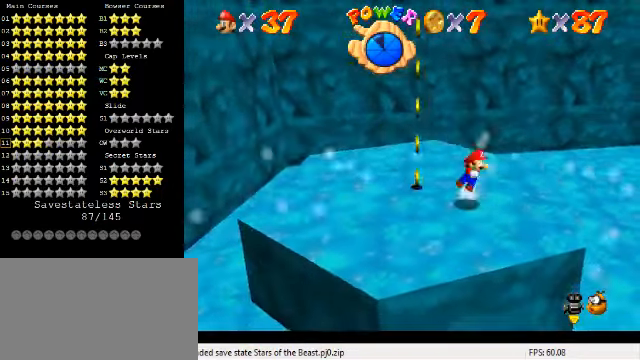
{"keys": [], "events": [[134, "shift", "up"], [167, "right", "up"], [400, "up", "up"]]}
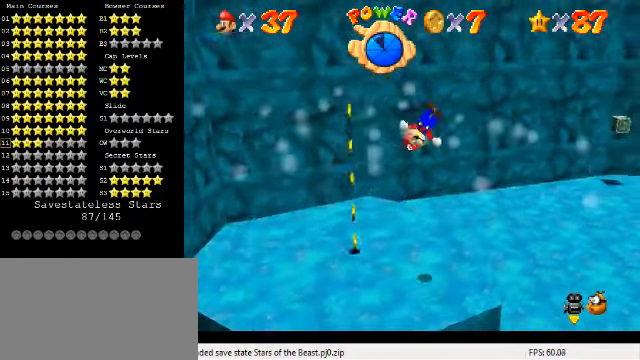
{"keys": [], "events": [[67, "left", "down"], [500, "left", "up"]]}
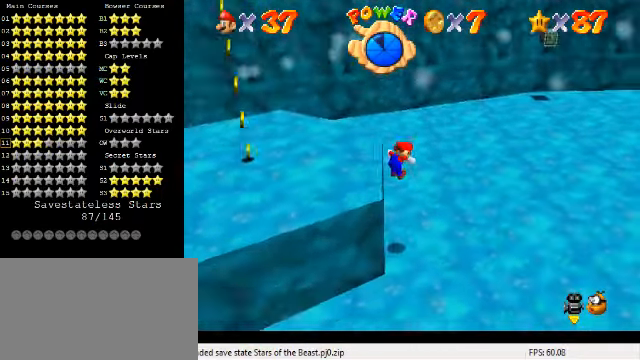
{"keys": ["right", "up"], "events": [[67, "up", "down"], [167, "right", "down"], [267, "right", "up"], [467, "right", "down"]]}
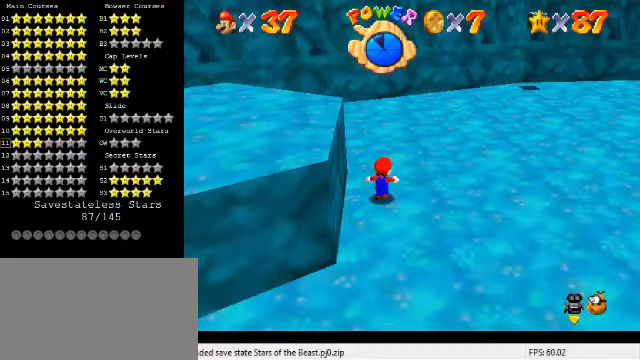
{"keys": ["up"], "events": [[100, "shift", "down"], [200, "shift", "up"], [267, "a", "down"], [300, "right", "up"], [333, "a", "up"]]}
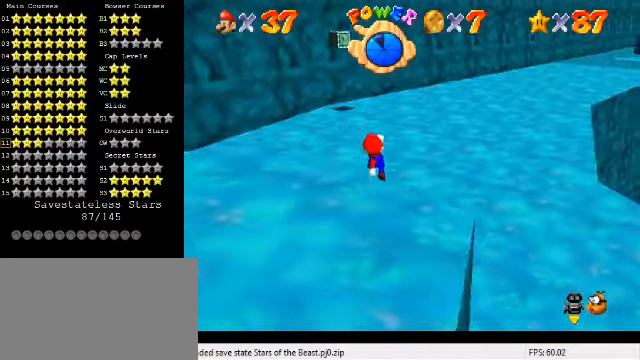
{"keys": ["a", "left", "up"], "events": [[67, "ctrl", "down"], [167, "shift", "down"], [233, "ctrl", "up"], [300, "shift", "up"], [433, "a", "down"], [467, "left", "down"]]}
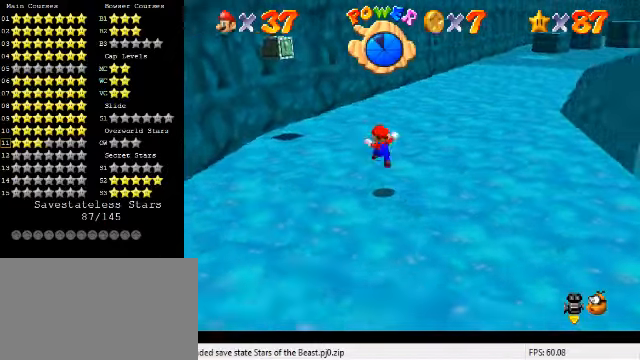
{"keys": ["left", "shift", "y"], "events": [[33, "a", "up"], [167, "up", "up"], [333, "y", "down"], [367, "shift", "down"], [367, "up", "down"], [467, "up", "up"]]}
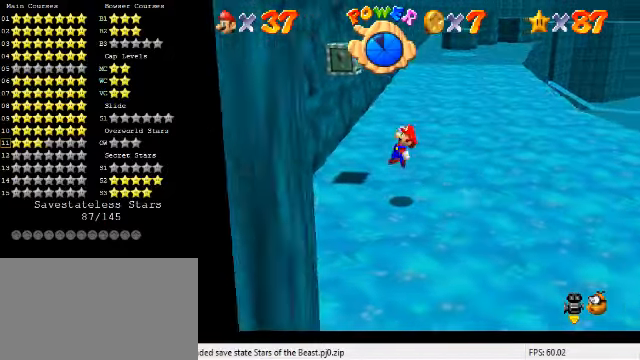
{"keys": ["up"], "events": [[167, "shift", "up"], [167, "y", "up"], [233, "right", "down"], [267, "left", "up"], [267, "up", "down"], [300, "y", "down"], [333, "shift", "down"], [400, "right", "up"], [400, "y", "up"], [433, "shift", "up"]]}
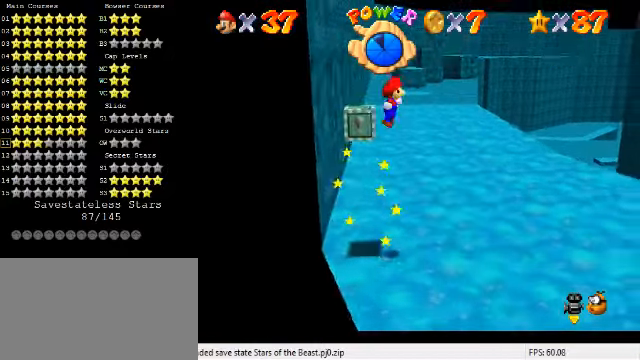
{"keys": [], "events": [[200, "left", "down"], [267, "up", "up"], [500, "left", "up"]]}
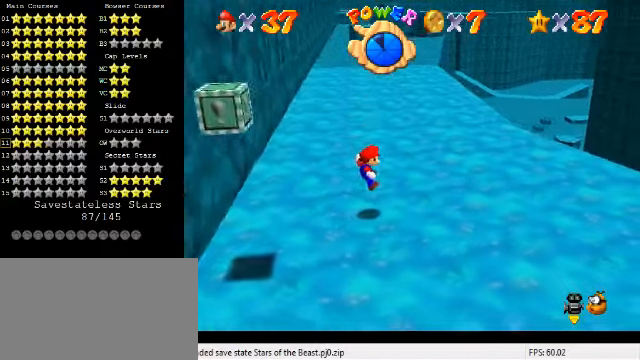
{"keys": ["down", "left"], "events": [[67, "down", "down"], [100, "right", "down"], [200, "right", "up"], [500, "left", "down"]]}
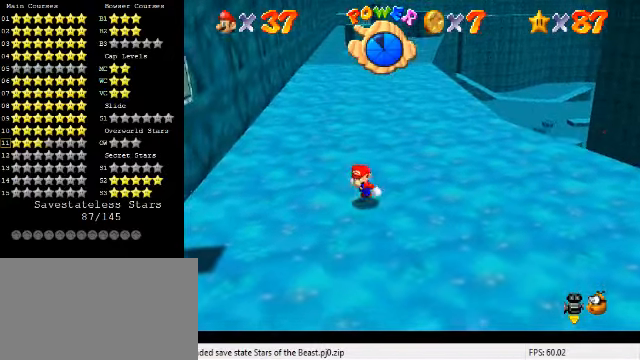
{"keys": ["down", "left", "shift"], "events": [[200, "down", "up"], [333, "down", "down"], [500, "shift", "down"]]}
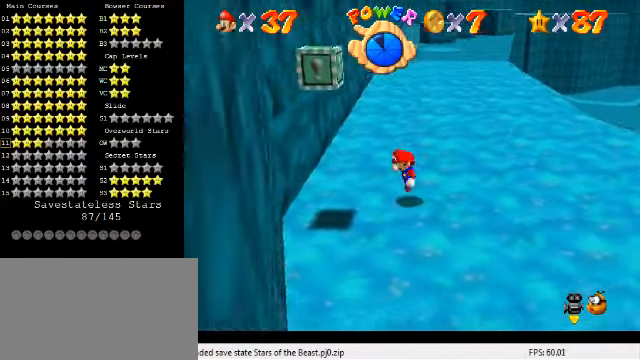
{"keys": ["left", "up"], "events": [[133, "down", "up"], [133, "shift", "up"], [200, "ctrl", "down"], [333, "up", "down"], [367, "ctrl", "up"]]}
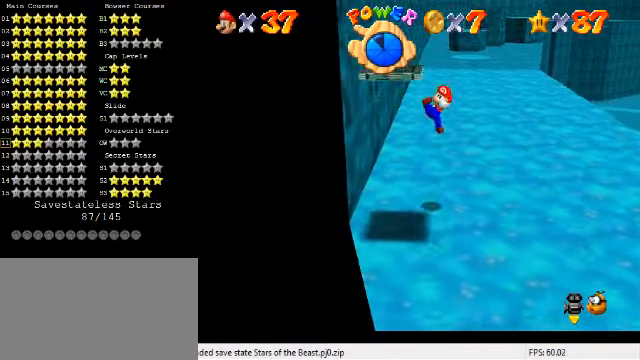
{"keys": ["left"], "events": [[167, "left", "up"], [167, "up", "up"], [433, "left", "down"]]}
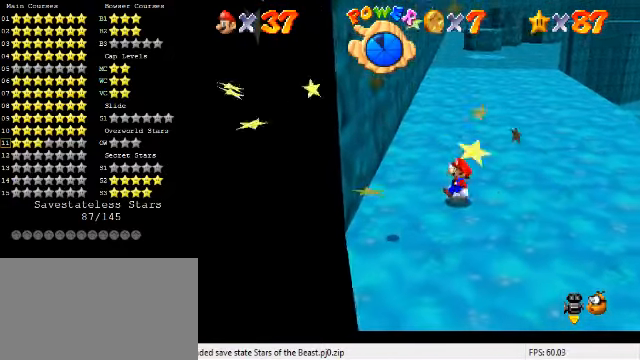
{"keys": ["down", "left"], "events": [[67, "down", "down"]]}
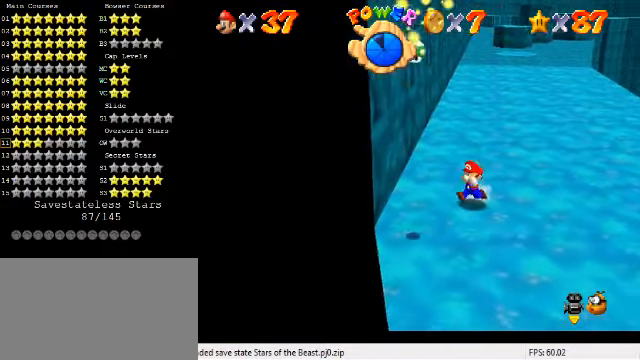
{"keys": ["right"], "events": [[300, "left", "up"], [333, "left", "down"], [400, "left", "up"], [433, "down", "up"], [433, "right", "down"]]}
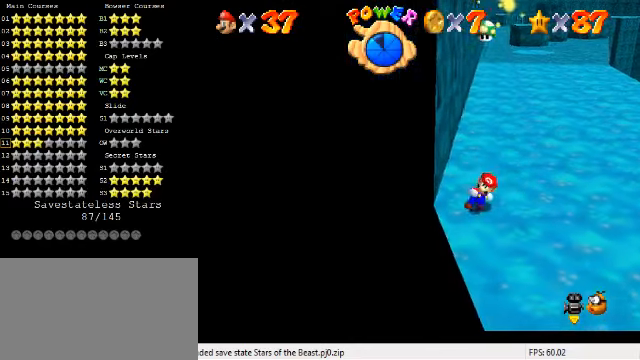
{"keys": [], "events": [[33, "up", "down"], [100, "right", "up"], [166, "up", "up"]]}
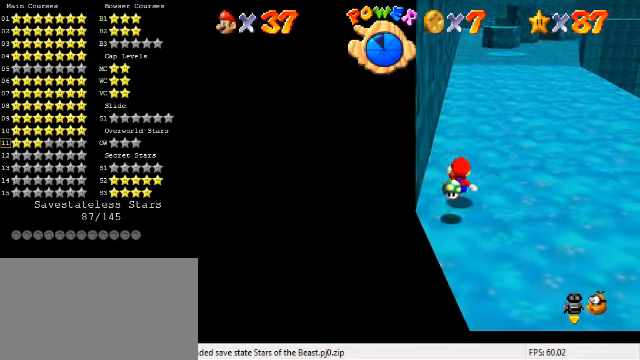
{"keys": ["down", "right"], "events": [[66, "down", "down"], [400, "left", "down"], [466, "left", "up"], [500, "right", "down"]]}
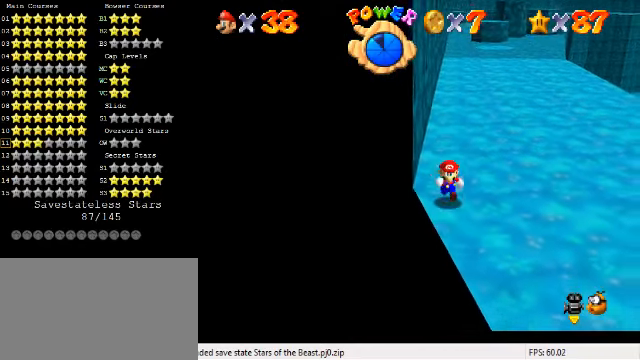
{"keys": ["up"], "events": [[100, "down", "up"], [266, "up", "down"], [366, "right", "up"]]}
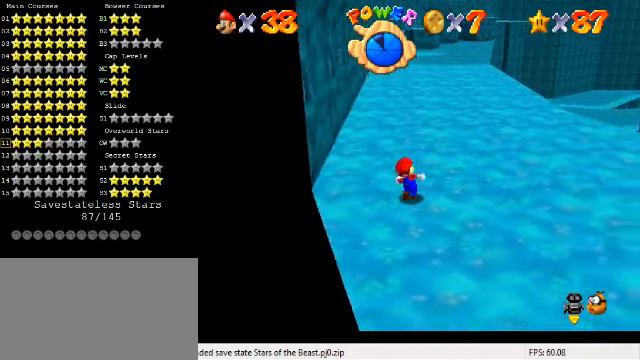
{"keys": ["ctrl", "up"], "events": [[33, "shift", "down"], [100, "shift", "up"], [500, "ctrl", "down"]]}
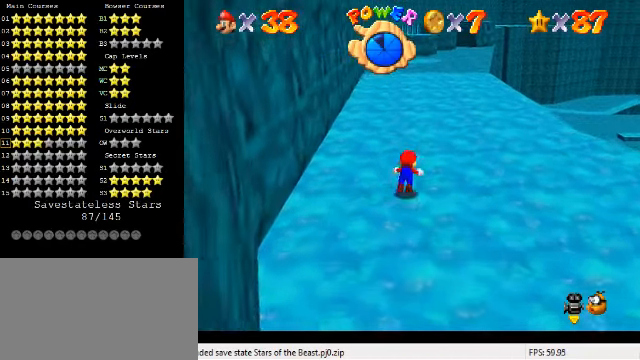
{"keys": ["shift", "up"], "events": [[33, "shift", "down"], [133, "ctrl", "up"]]}
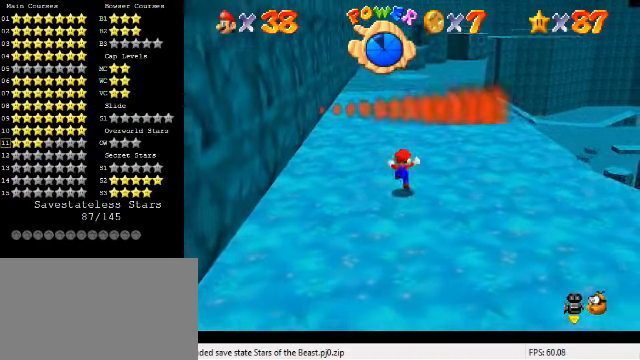
{"keys": ["up"], "events": [[66, "up", "up"], [100, "ctrl", "down"], [166, "up", "down"], [200, "shift", "up"], [233, "ctrl", "up"]]}
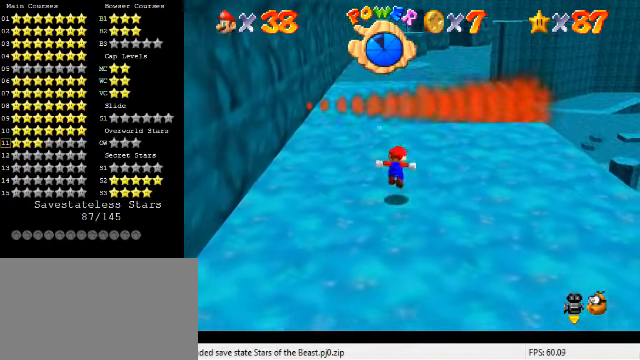
{"keys": ["up"], "events": [[33, "shift", "down"], [100, "shift", "up"]]}
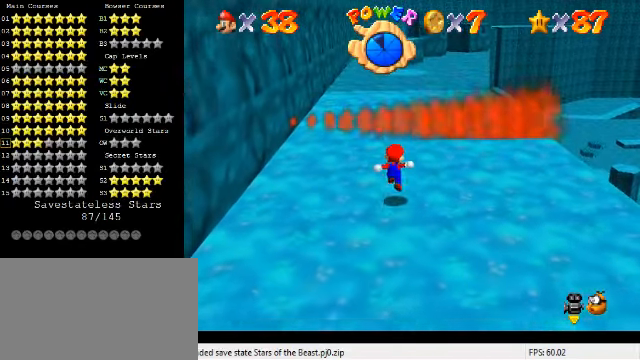
{"keys": ["shift", "up"], "events": [[166, "shift", "down"]]}
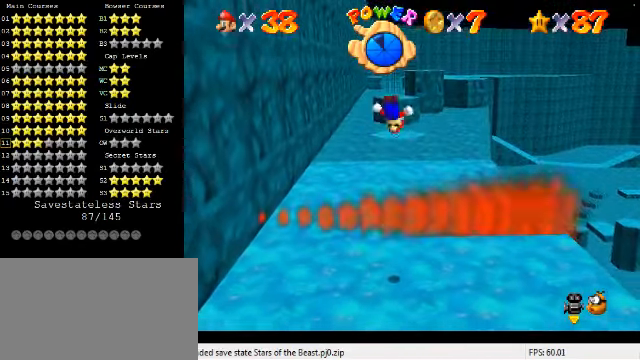
{"keys": ["up"], "events": [[133, "shift", "up"]]}
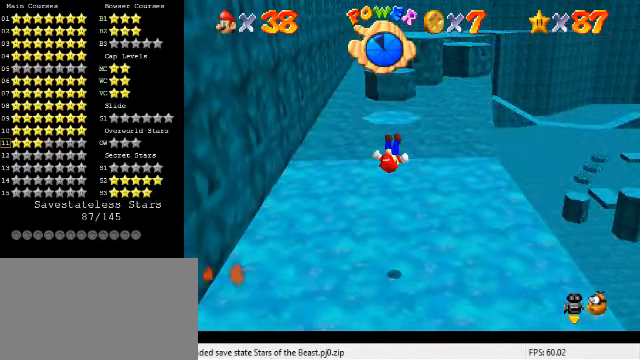
{"keys": ["up"], "events": [[233, "up", "up"], [500, "up", "down"]]}
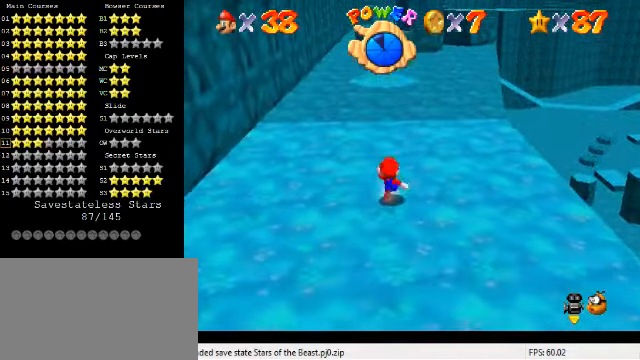
{"keys": ["up"], "events": []}
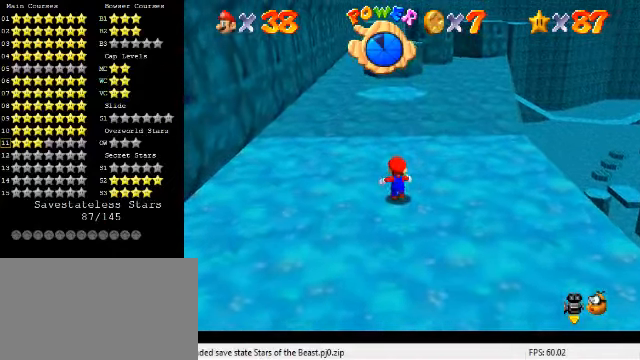
{"keys": ["up"], "events": [[134, "right", "down"], [200, "right", "up"]]}